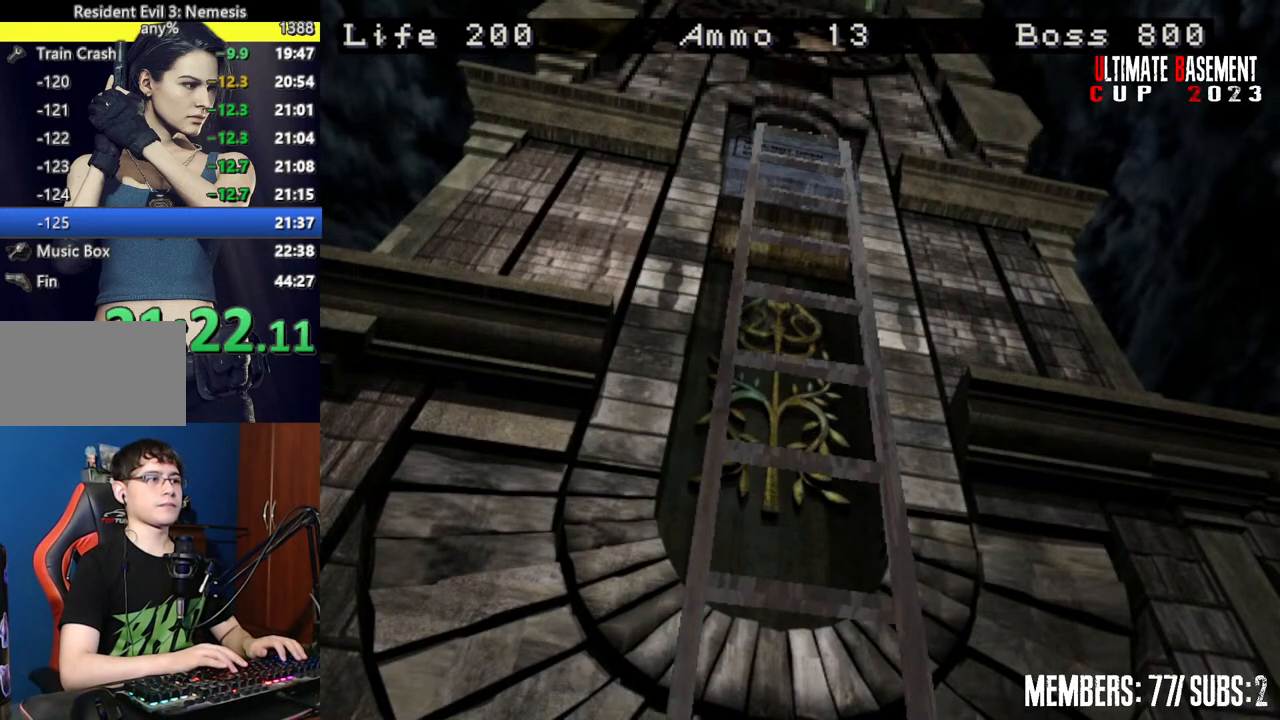
Gameplay with keyboard; each line is a JSON object with the keys held at the frame after it. "events" lists presses ("down") and releases ("up") of "a", "d", "k", "l", "o", "q", "s", "semicolon", "shift", "space" and "w" between this image and that frame as [ms after this image, input, new state], when the widget could be followed in between. No other keys are recorded. Mouse input is not recorded.
{"keys": ["shift"], "events": [[17, "semicolon", "down"], [100, "semicolon", "up"], [250, "semicolon", "down"], [300, "semicolon", "up"], [434, "semicolon", "down"], [484, "semicolon", "up"]]}
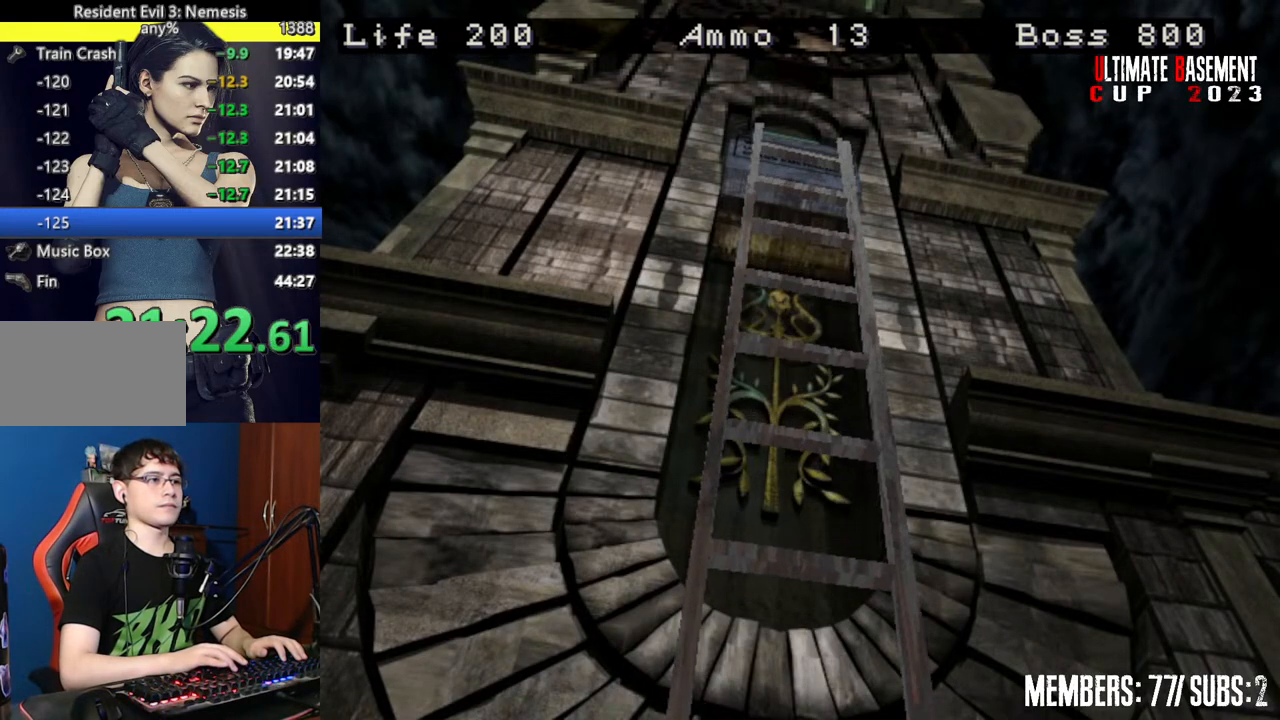
{"keys": ["semicolon", "shift"], "events": [[117, "semicolon", "down"], [217, "semicolon", "up"], [317, "semicolon", "down"], [350, "semicolon", "up"], [500, "semicolon", "down"]]}
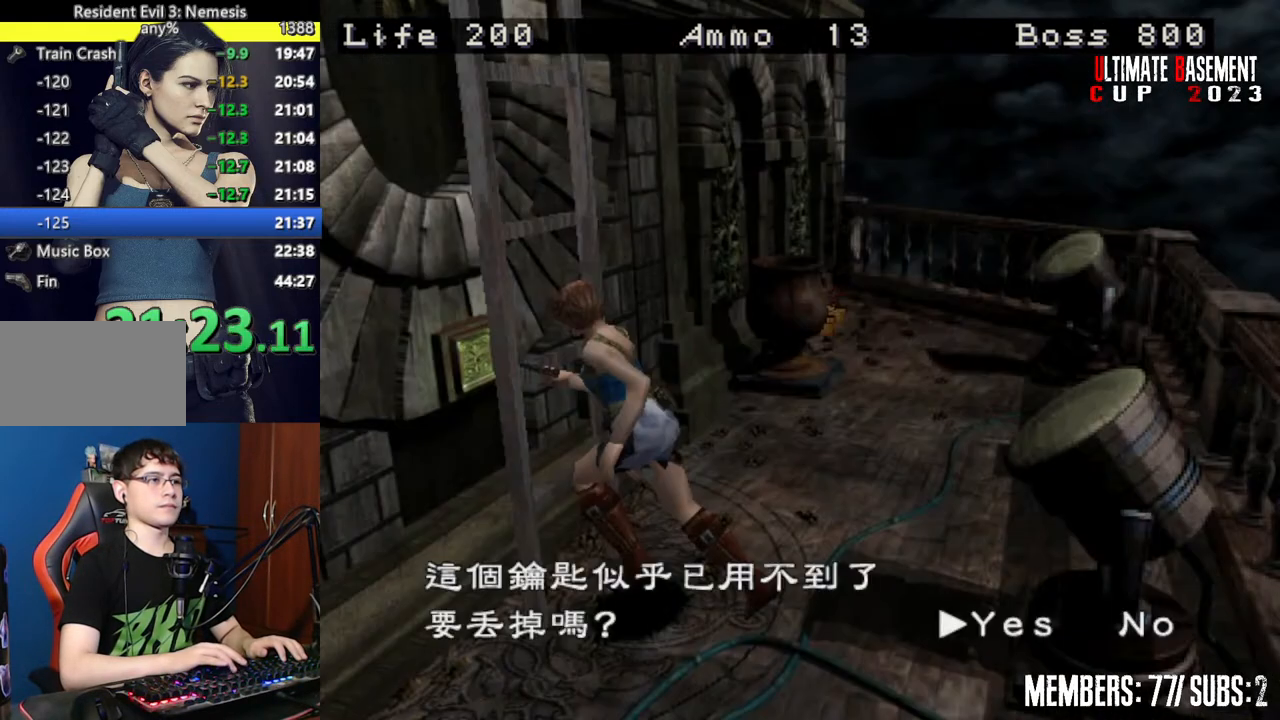
{"keys": ["shift"], "events": [[50, "semicolon", "up"], [184, "q", "down"], [284, "q", "up"], [284, "semicolon", "down"], [334, "semicolon", "up"], [417, "semicolon", "down"], [467, "semicolon", "up"]]}
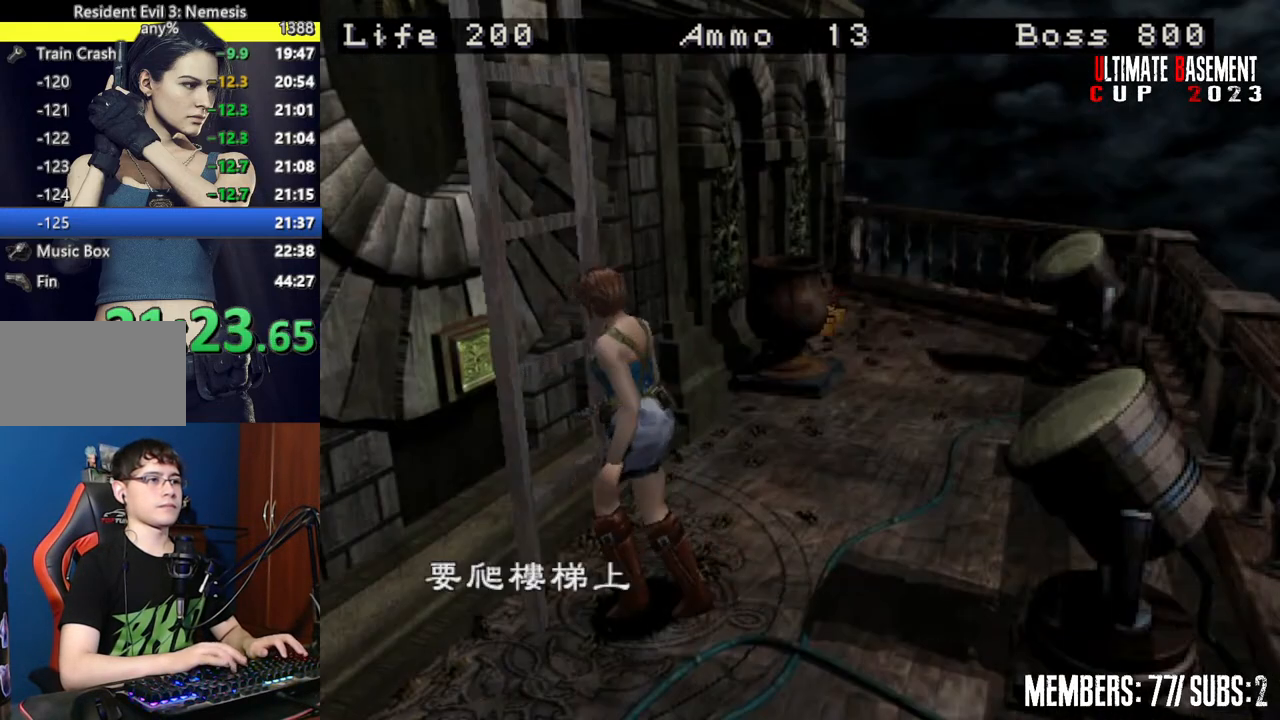
{"keys": ["q", "semicolon", "shift"], "events": [[100, "semicolon", "down"], [150, "semicolon", "up"], [250, "semicolon", "down"], [300, "semicolon", "up"], [434, "q", "down"], [484, "semicolon", "down"]]}
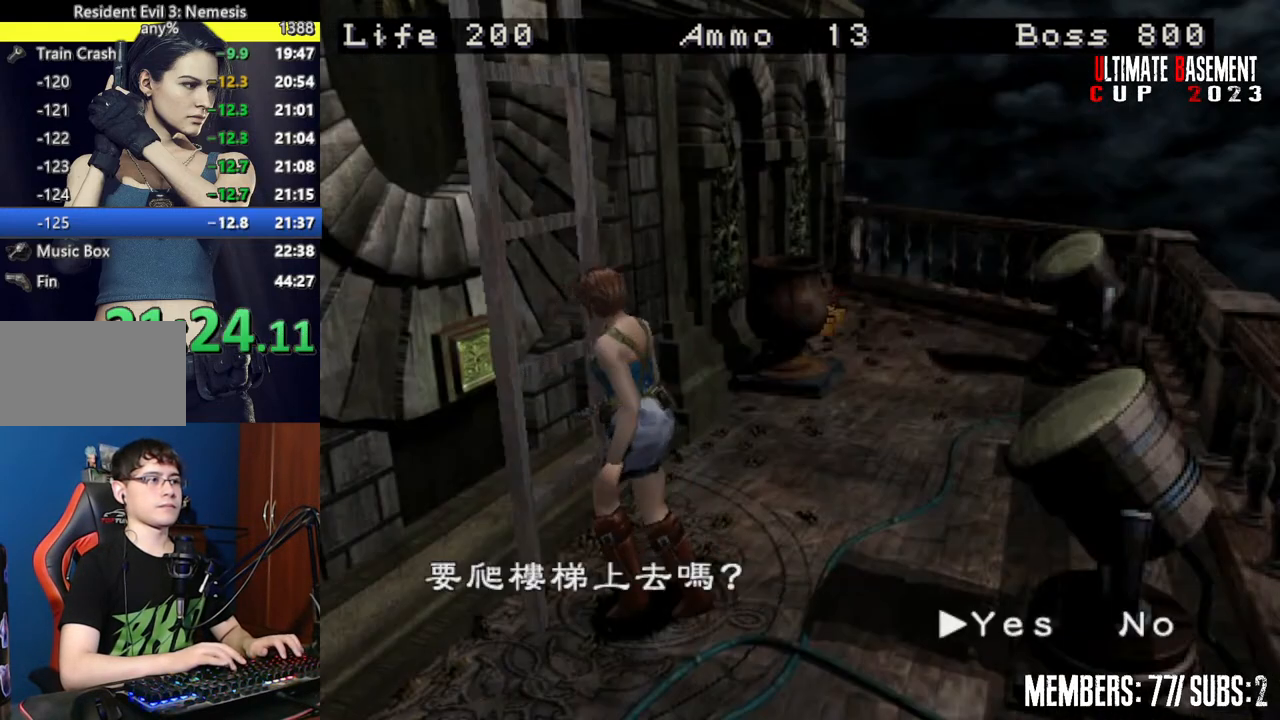
{"keys": ["shift"], "events": [[67, "q", "up"], [117, "semicolon", "up"], [217, "semicolon", "down"], [267, "semicolon", "up"], [400, "semicolon", "down"], [500, "semicolon", "up"]]}
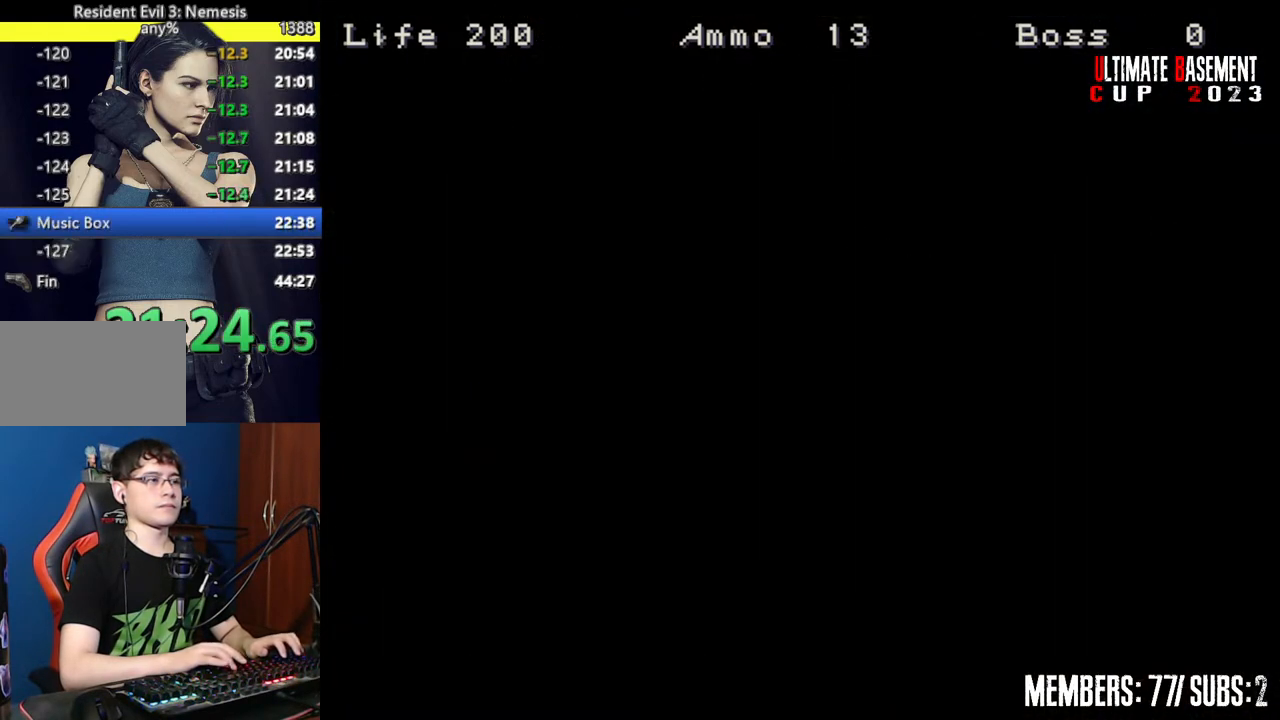
{"keys": ["a", "shift"], "events": [[100, "space", "down"], [134, "space", "up"], [234, "space", "down"], [334, "space", "up"], [417, "a", "down"]]}
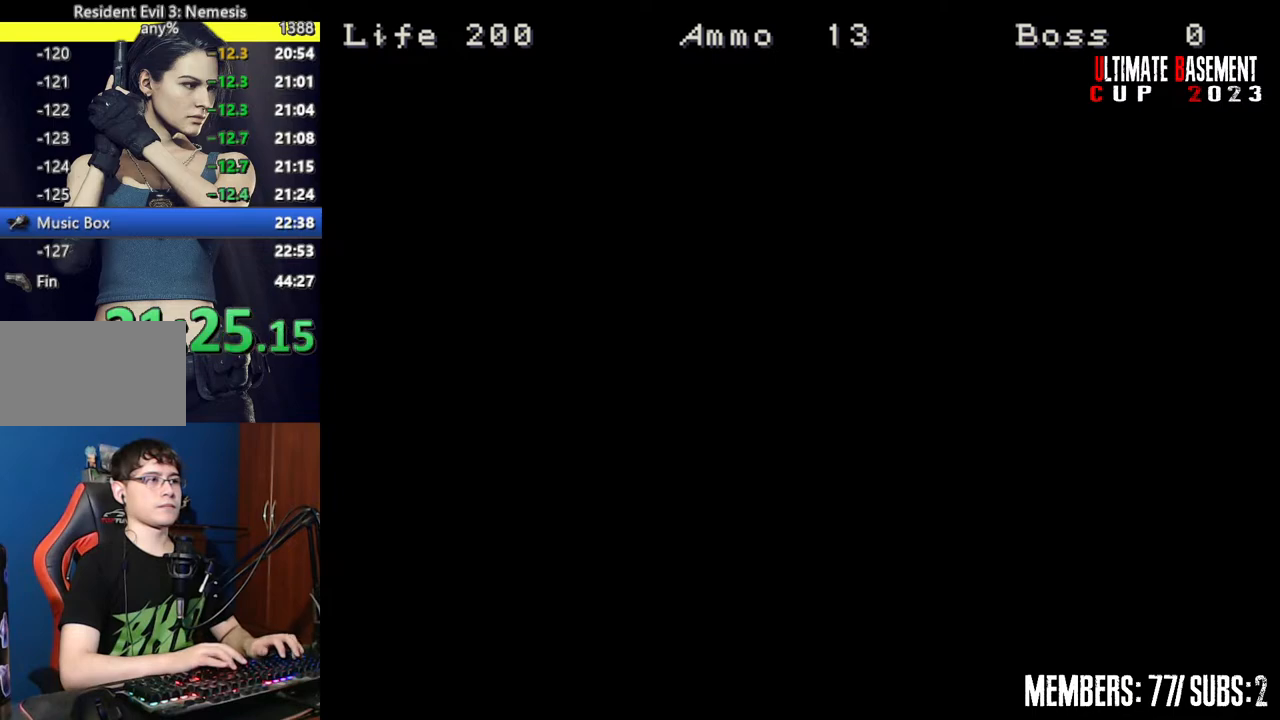
{"keys": ["a", "shift", "w"], "events": [[150, "w", "down"]]}
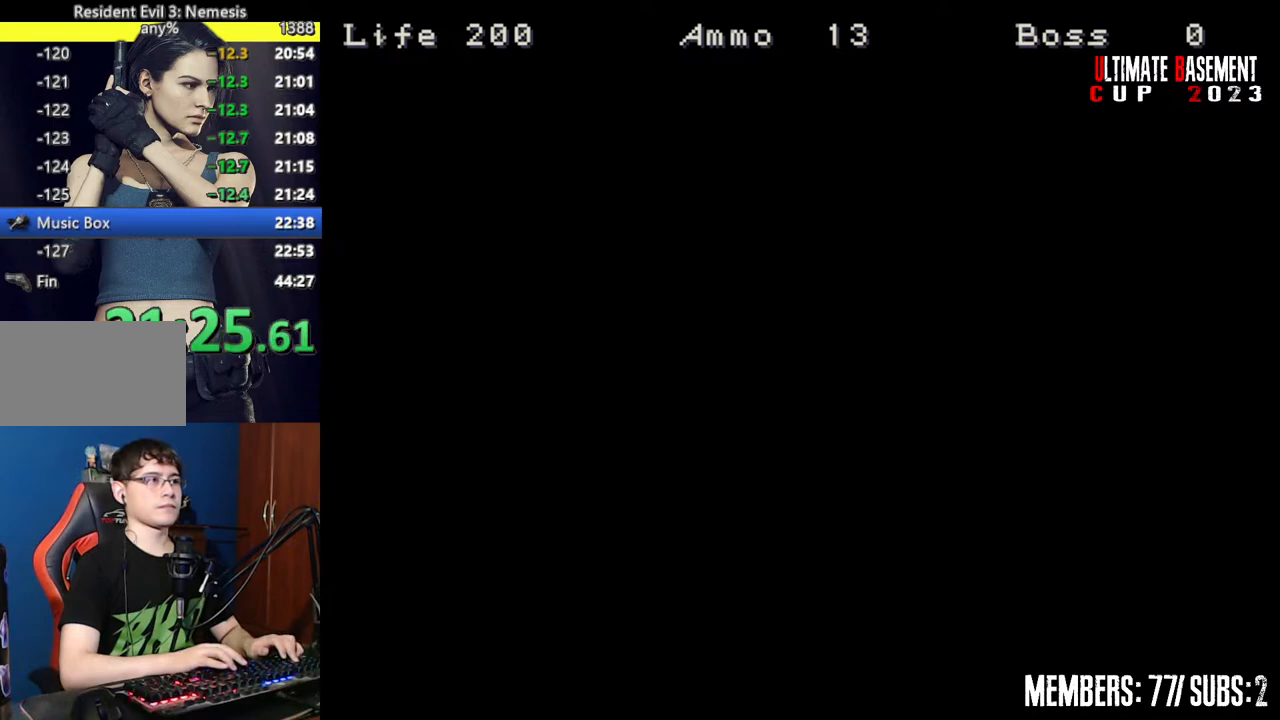
{"keys": ["a", "shift", "w"], "events": []}
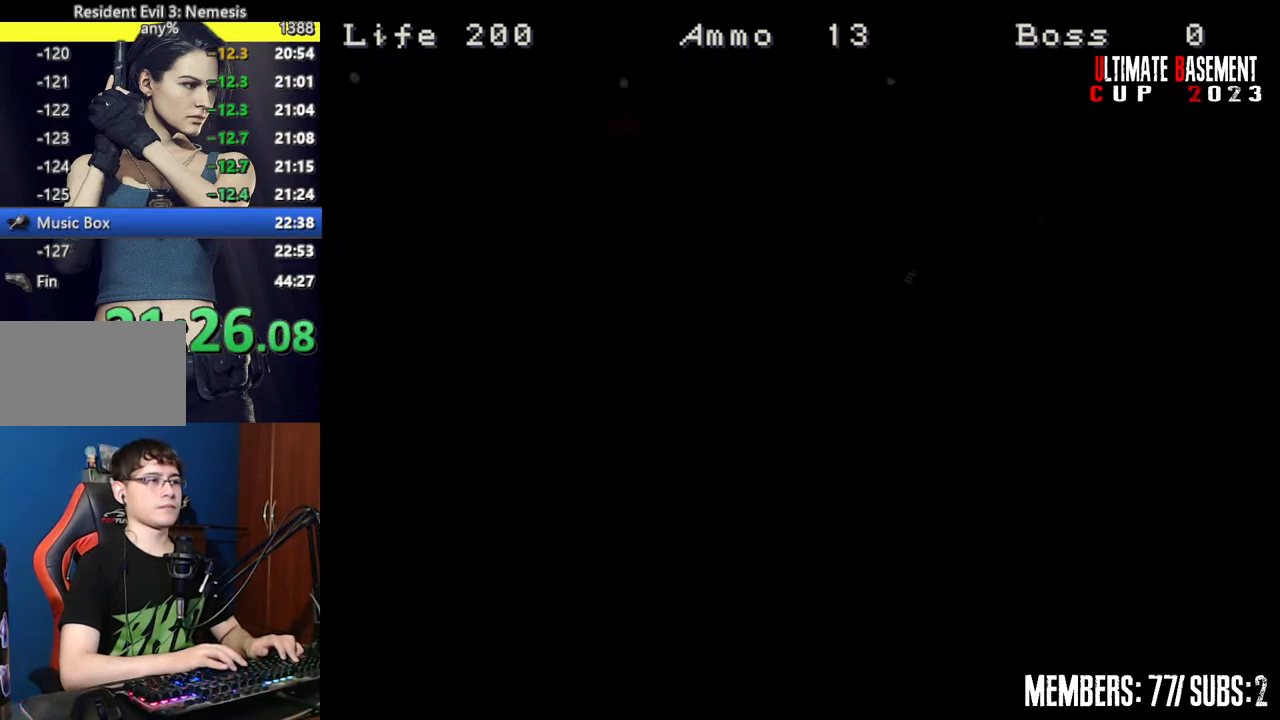
{"keys": ["a", "semicolon", "shift", "w"], "events": [[417, "semicolon", "down"]]}
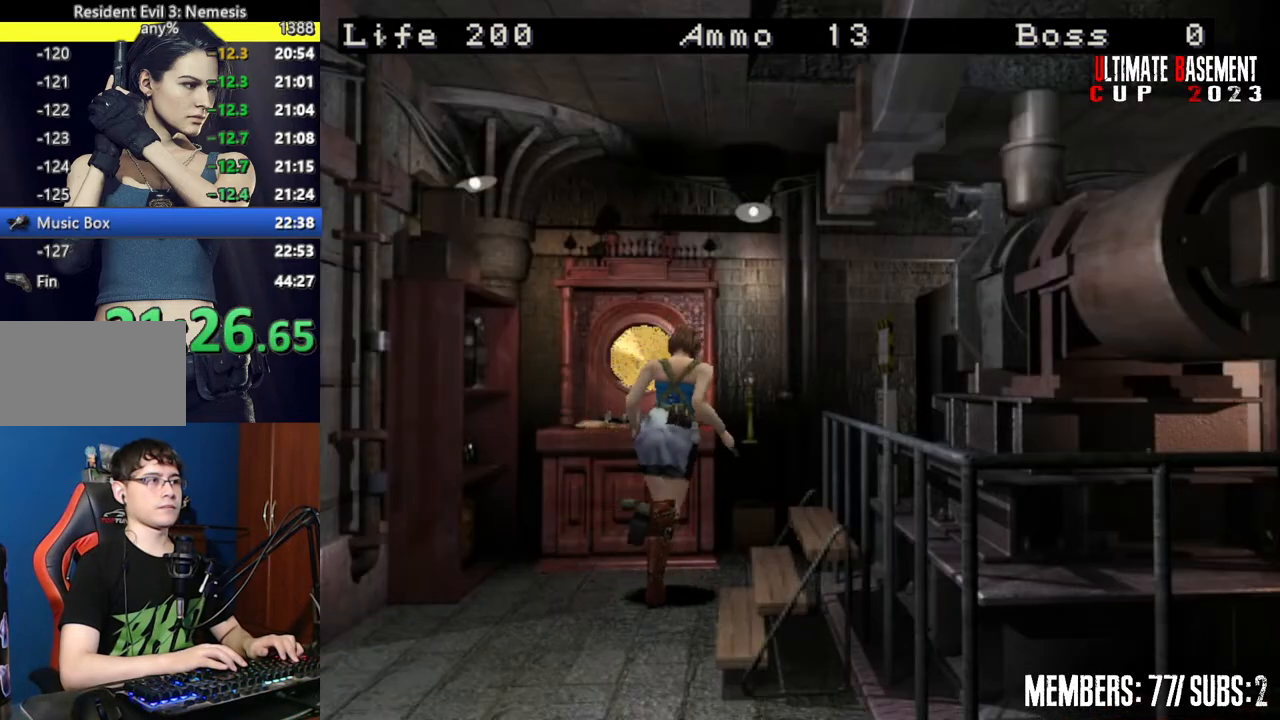
{"keys": ["semicolon", "shift"], "events": [[17, "semicolon", "up"], [150, "semicolon", "down"], [200, "semicolon", "up"], [250, "a", "up"], [300, "semicolon", "down"], [334, "w", "up"], [384, "semicolon", "up"], [434, "q", "down"], [484, "q", "up"], [484, "semicolon", "down"]]}
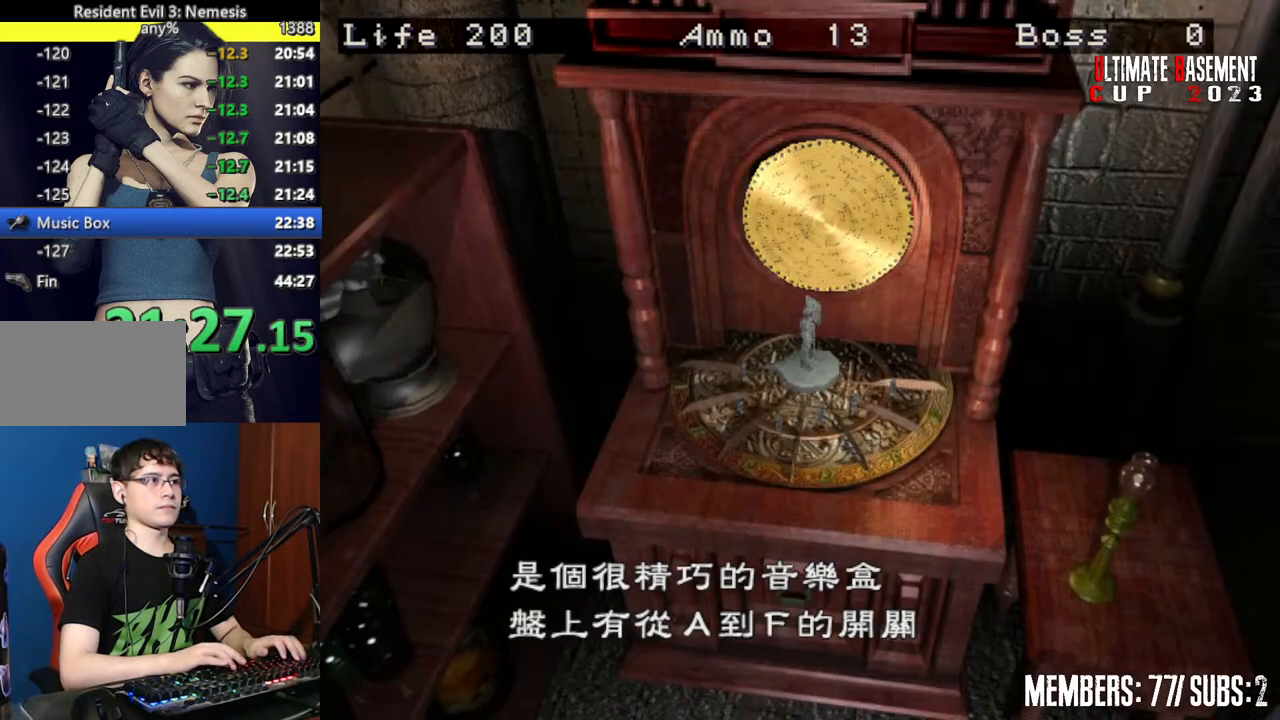
{"keys": ["shift"], "events": [[34, "semicolon", "up"], [167, "semicolon", "down"], [217, "semicolon", "up"], [350, "semicolon", "down"], [400, "semicolon", "up"], [450, "q", "down"], [500, "q", "up"]]}
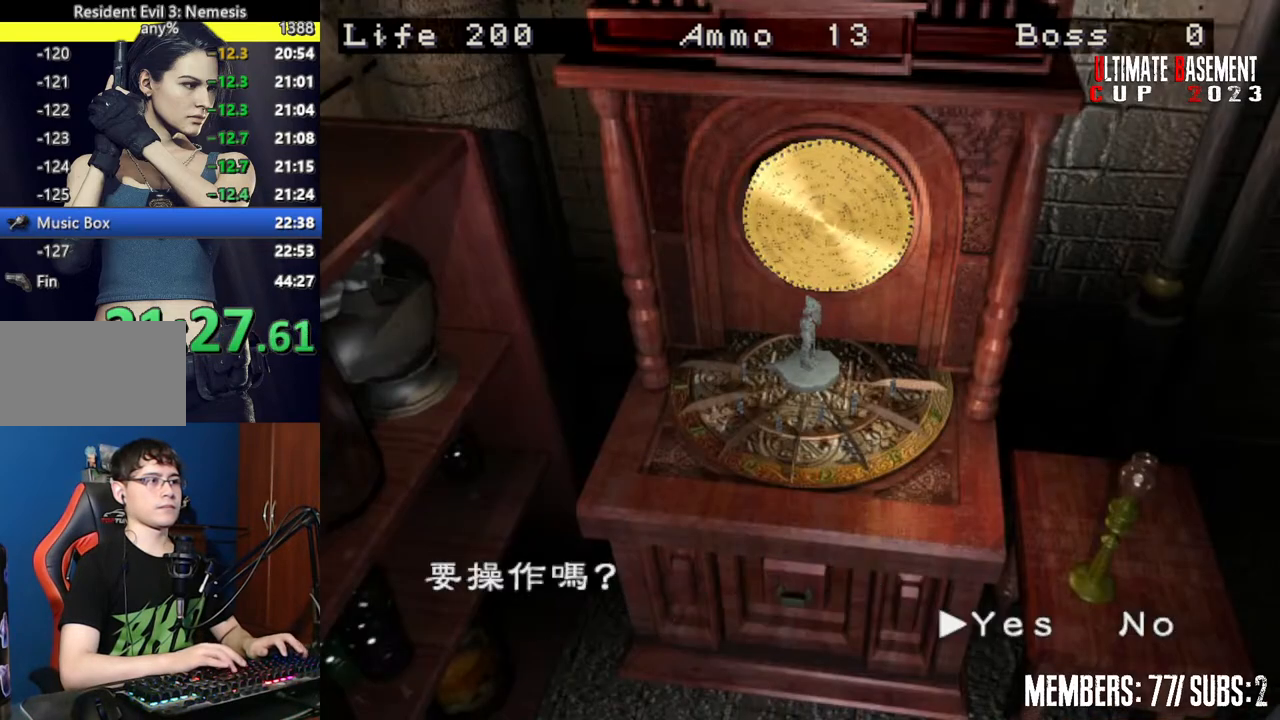
{"keys": ["shift"], "events": [[134, "q", "down"], [184, "q", "up"], [184, "semicolon", "down"], [234, "semicolon", "up"]]}
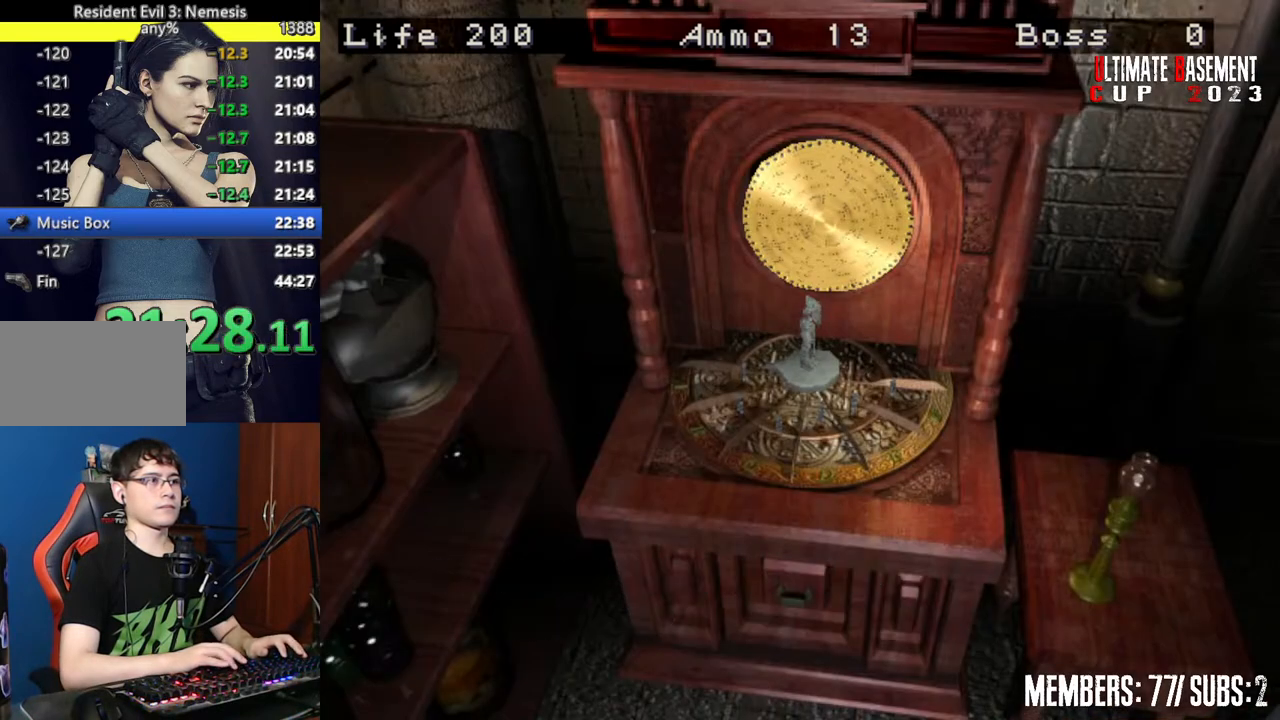
{"keys": [], "events": [[350, "shift", "up"]]}
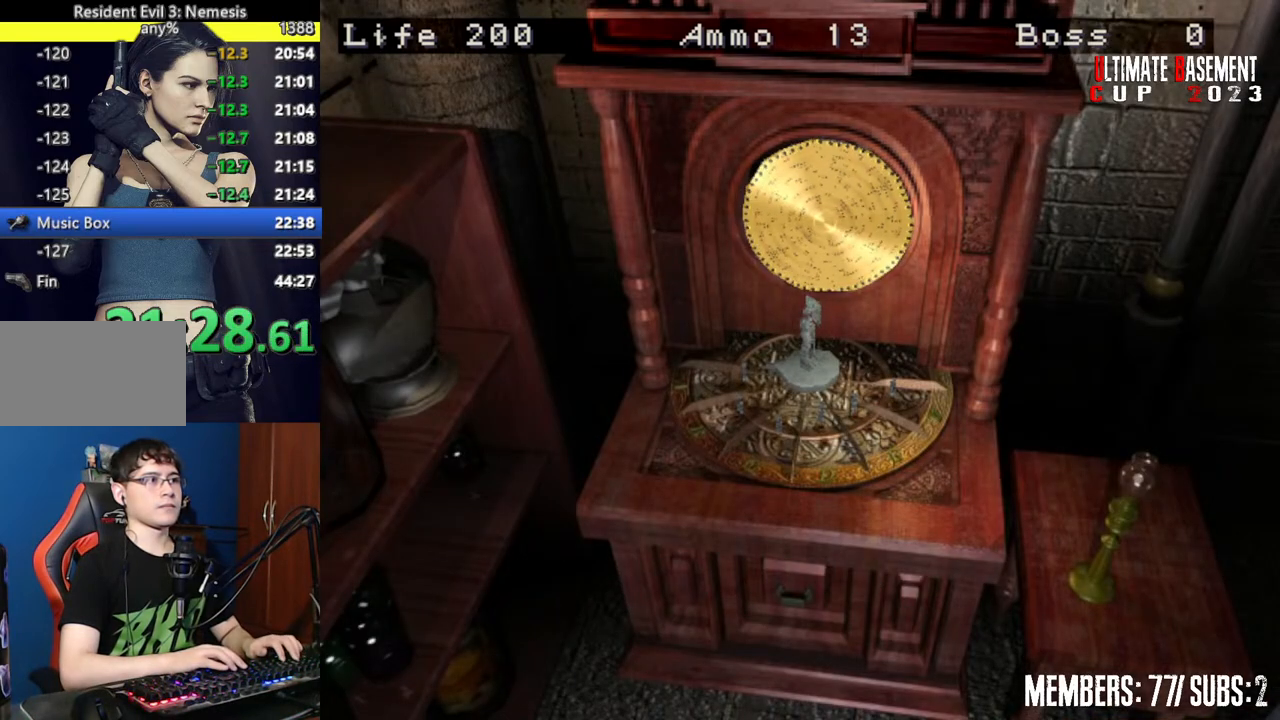
{"keys": [], "events": []}
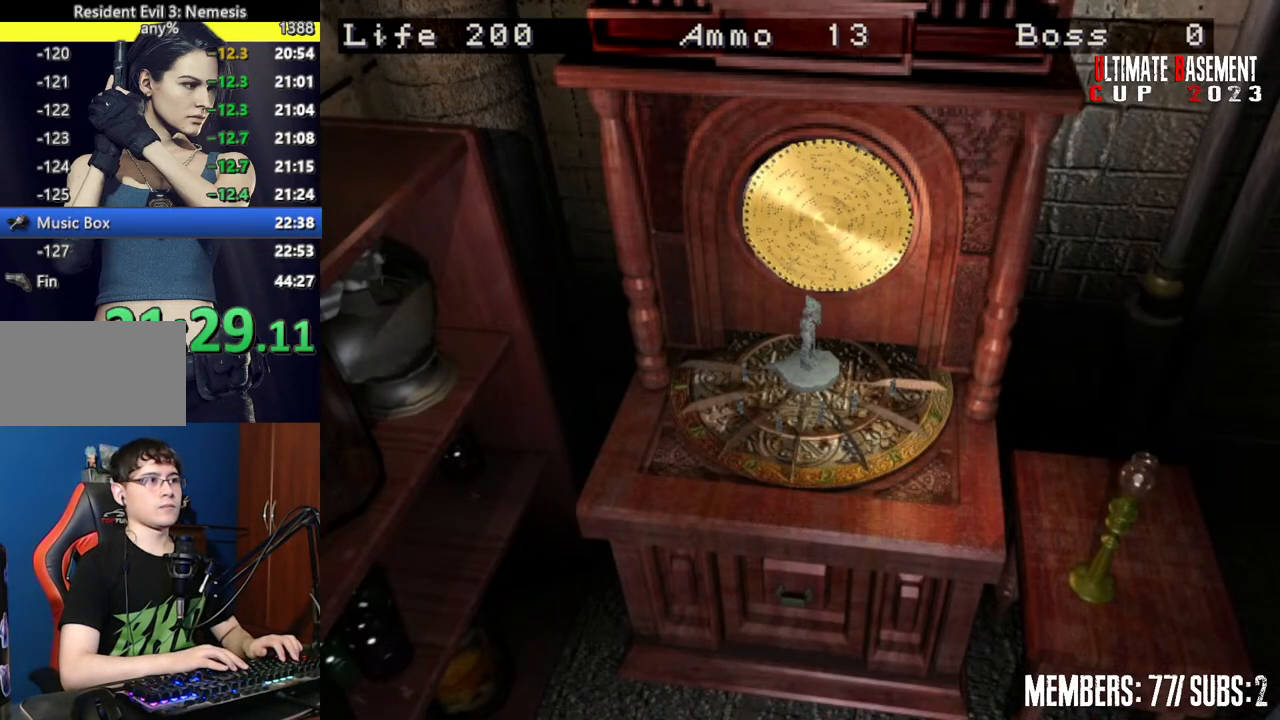
{"keys": [], "events": []}
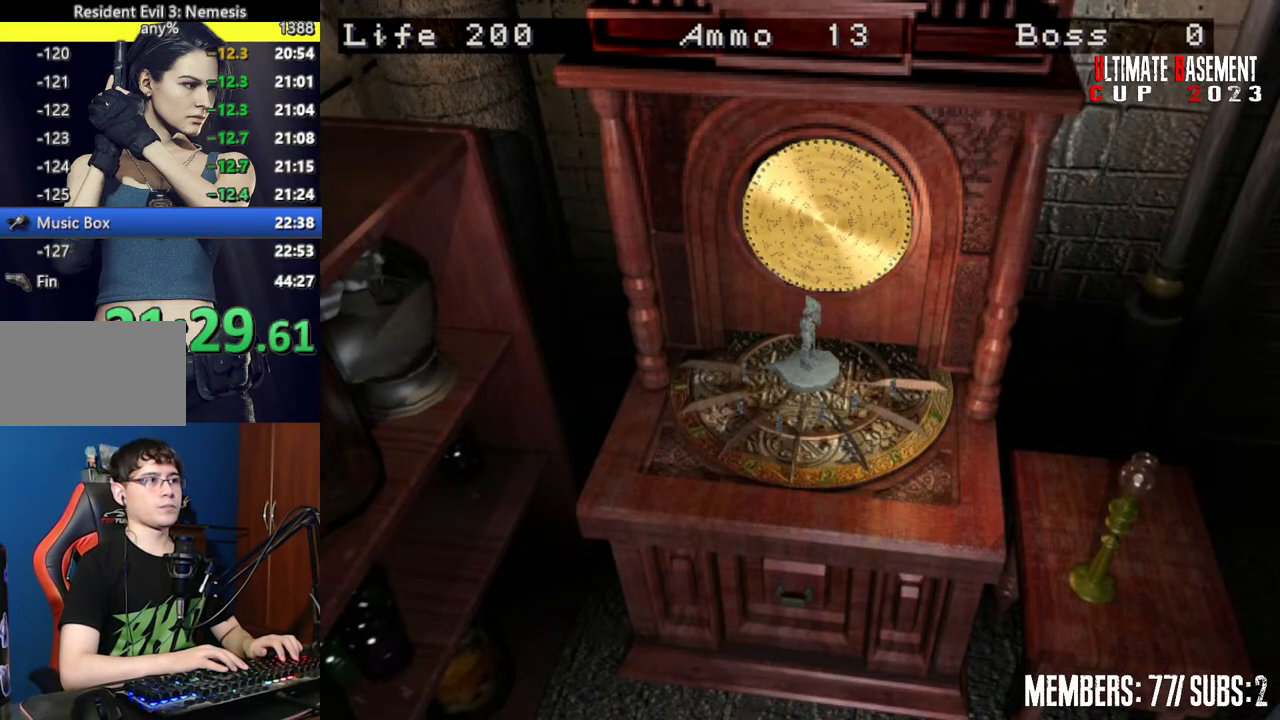
{"keys": [], "events": []}
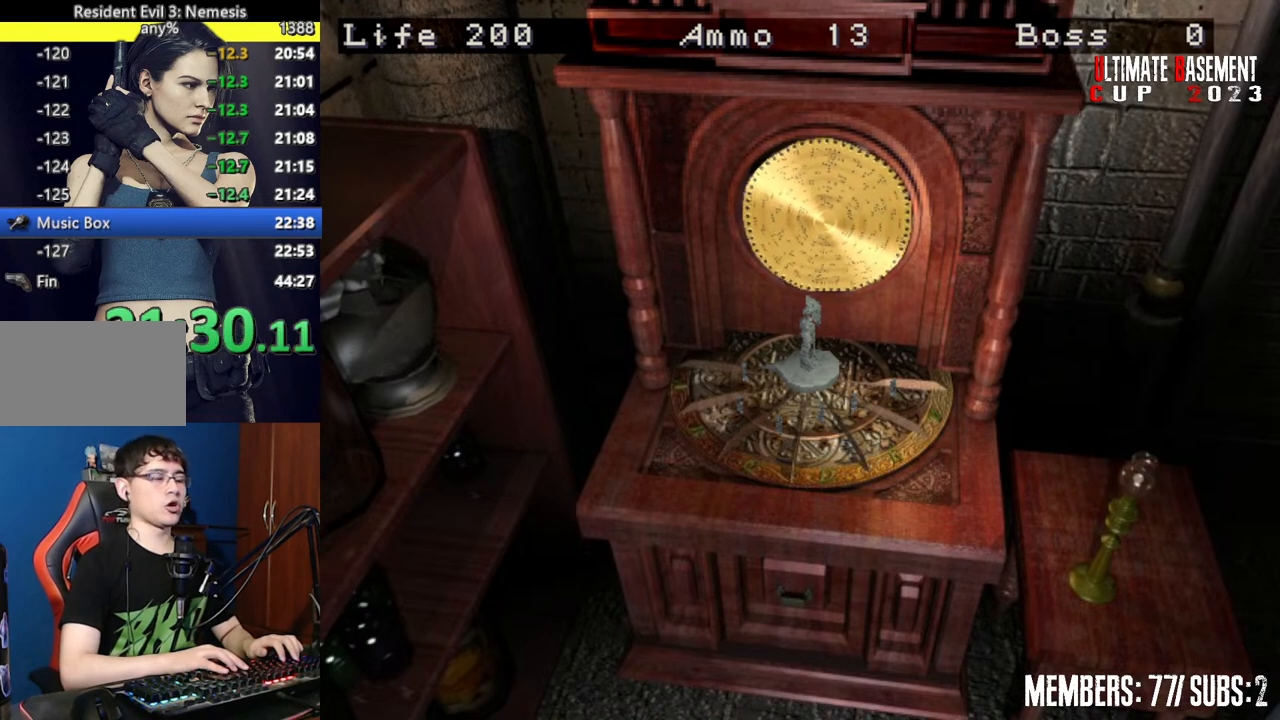
{"keys": [], "events": []}
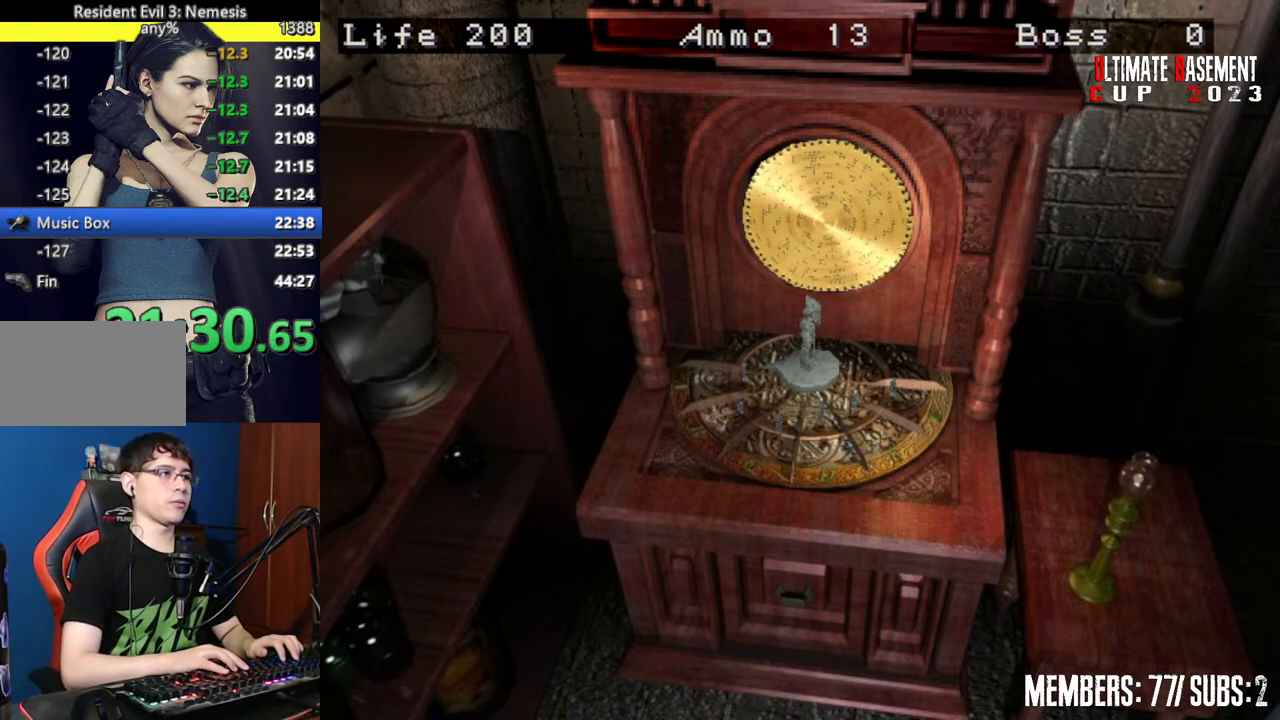
{"keys": [], "events": []}
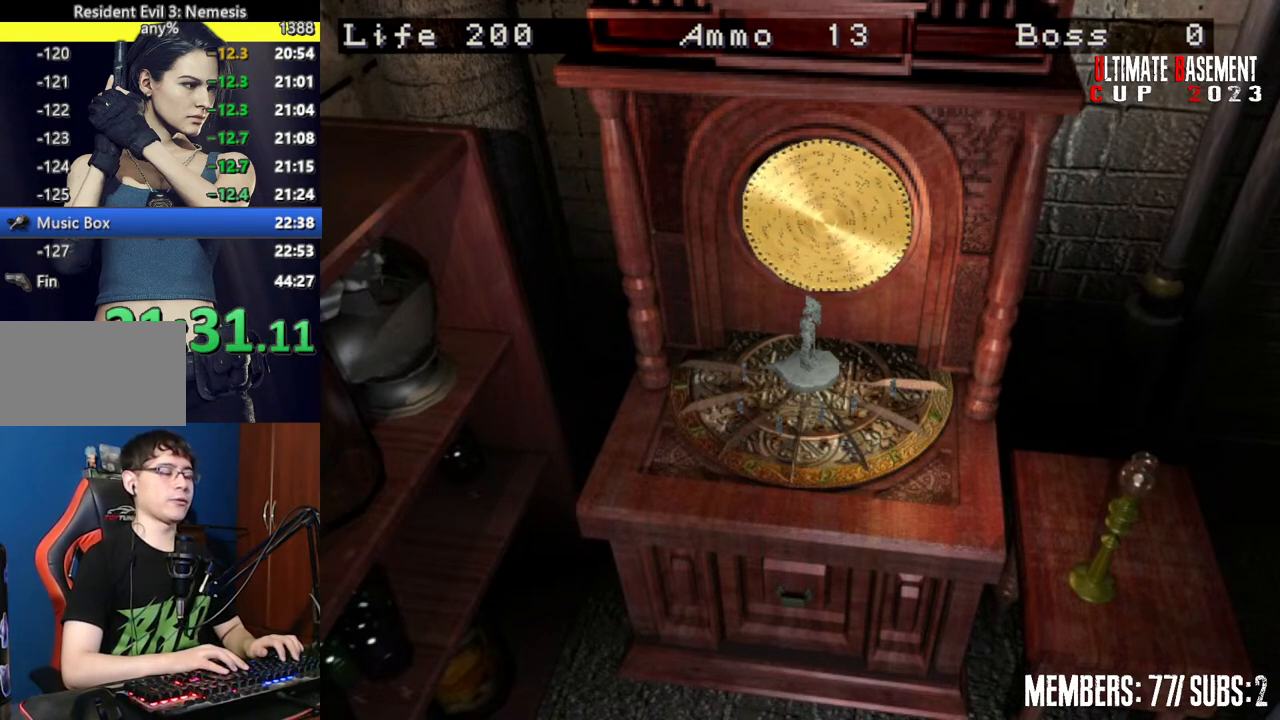
{"keys": [], "events": []}
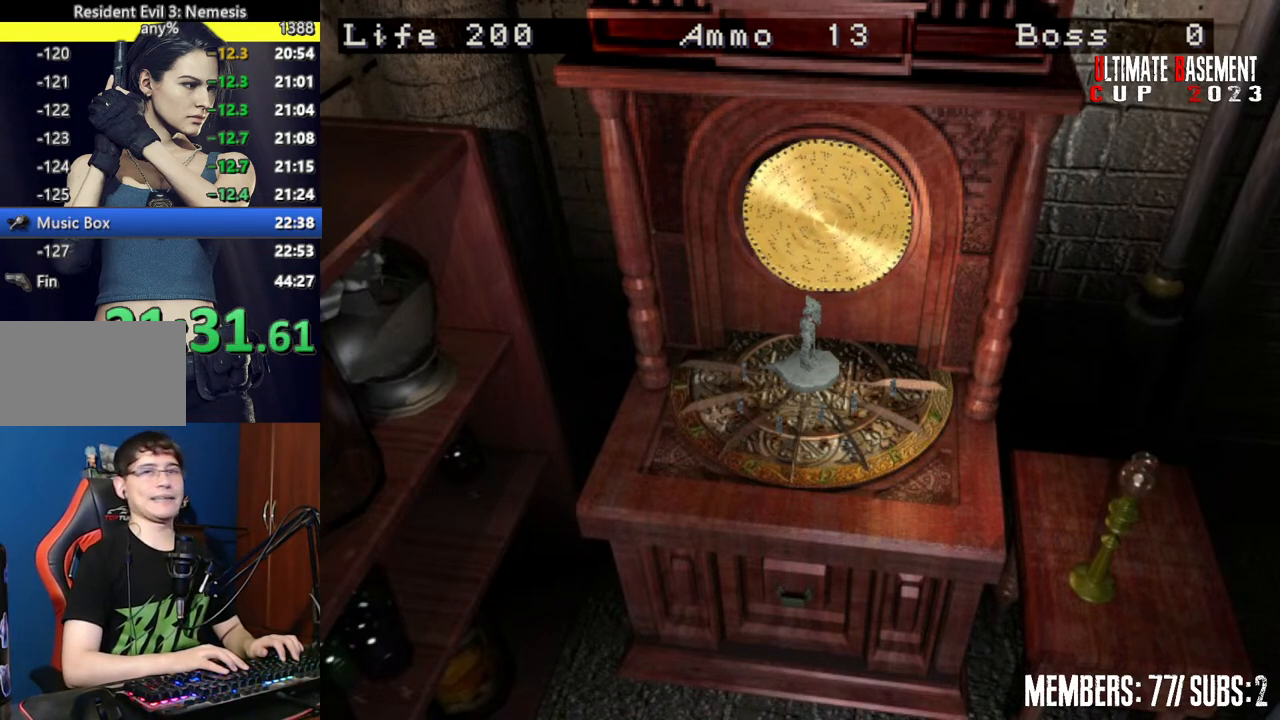
{"keys": [], "events": []}
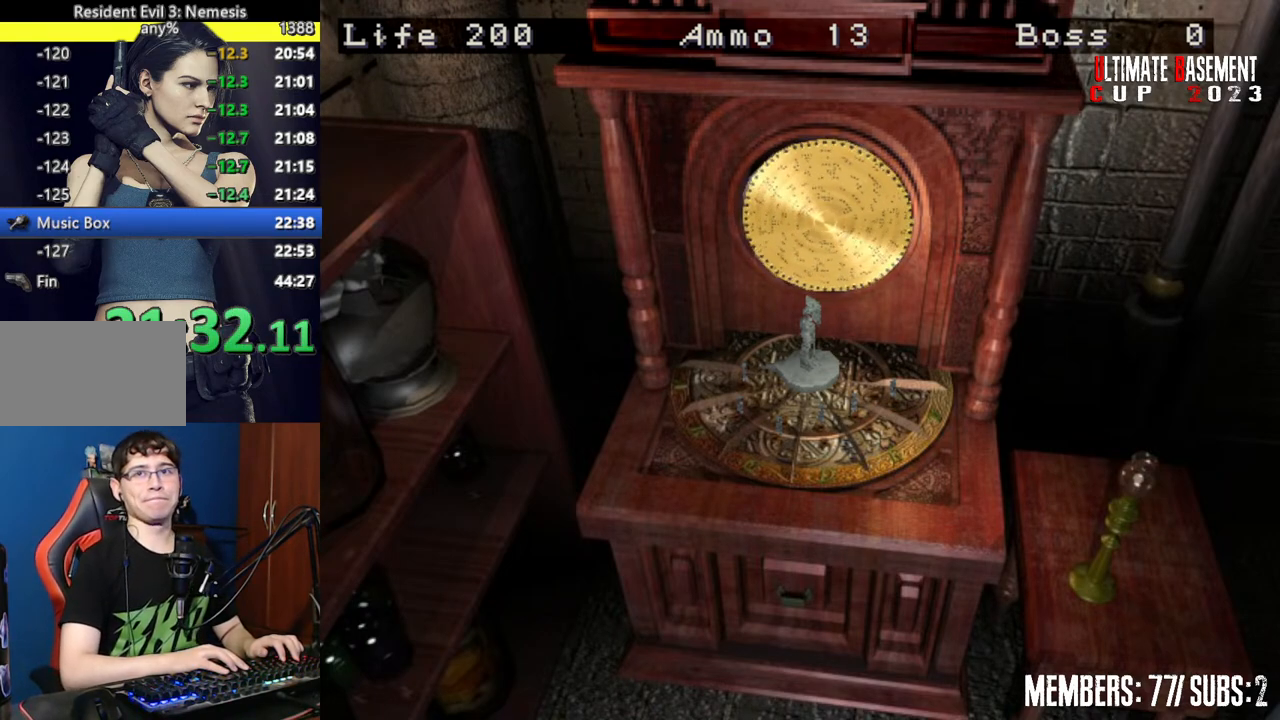
{"keys": [], "events": []}
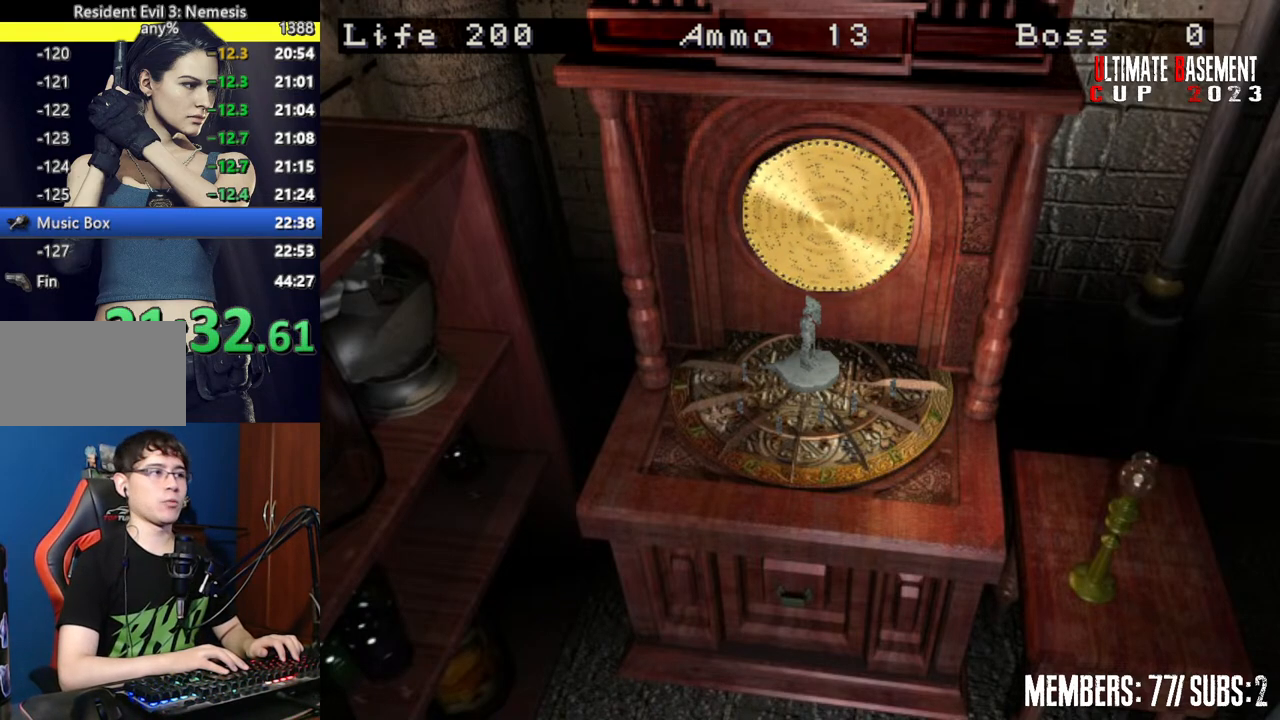
{"keys": [], "events": []}
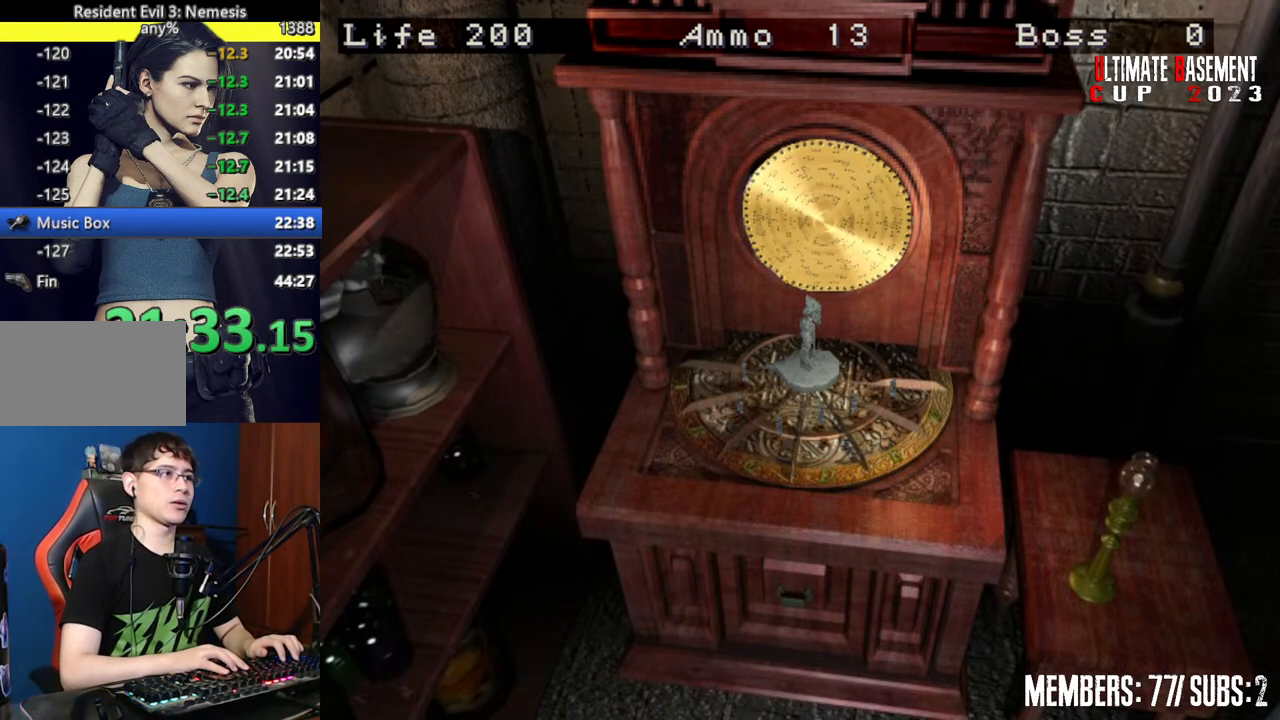
{"keys": ["shift"], "events": [[350, "shift", "down"]]}